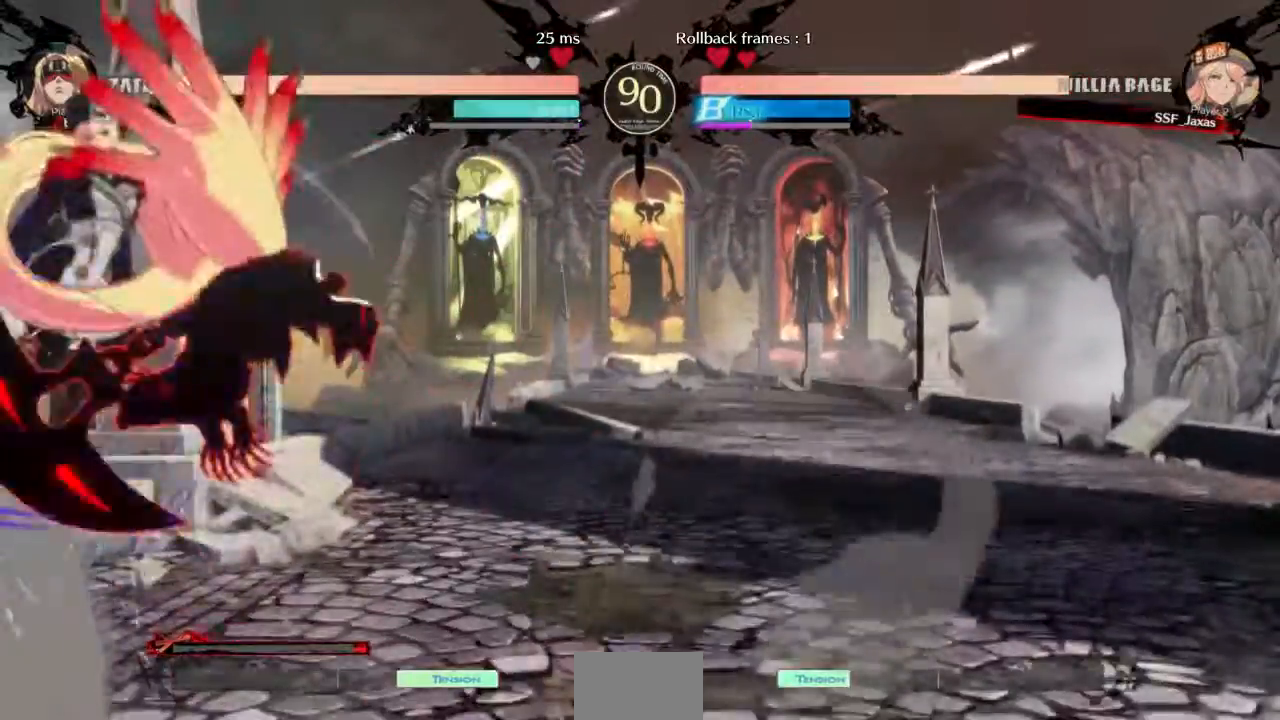
Gameplay with a controller (arcade stick); each line is a JSON object with the inputs held at the frame after it. "events" lists button and stick changes between this image and that frame as [ms after this image, input, new state], when the widget could be followed in between. Not read: L3 R3 SELECT START.
{"buttons": ["SQUARE", "TRIANGLE", "DPAD_DOWN", "DPAD_LEFT"], "events": [[200, "DPAD_DOWN", "down"], [233, "SQUARE", "down"], [233, "TRIANGLE", "down"]]}
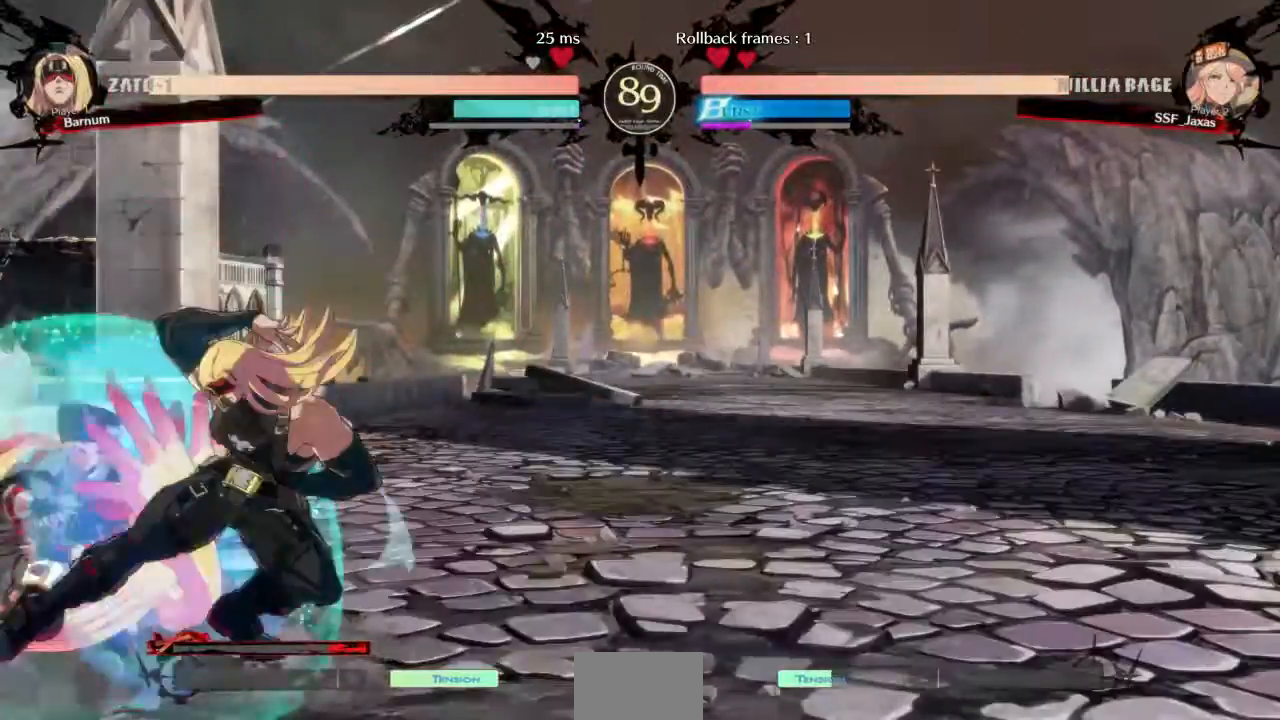
{"buttons": ["DPAD_DOWN", "DPAD_LEFT"], "events": [[367, "SQUARE", "up"], [400, "TRIANGLE", "up"]]}
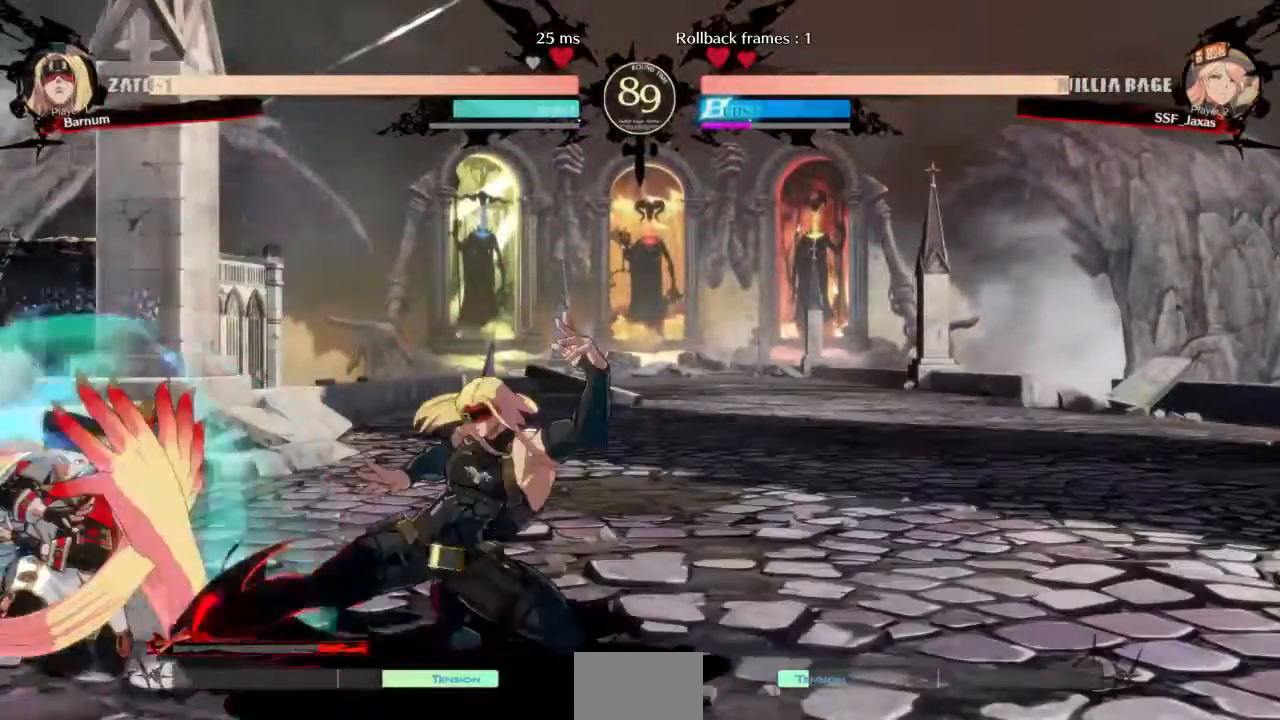
{"buttons": ["DPAD_UP", "DPAD_LEFT"], "events": [[300, "DPAD_DOWN", "up"], [300, "DPAD_LEFT", "up"], [433, "DPAD_LEFT", "down"], [433, "DPAD_UP", "down"]]}
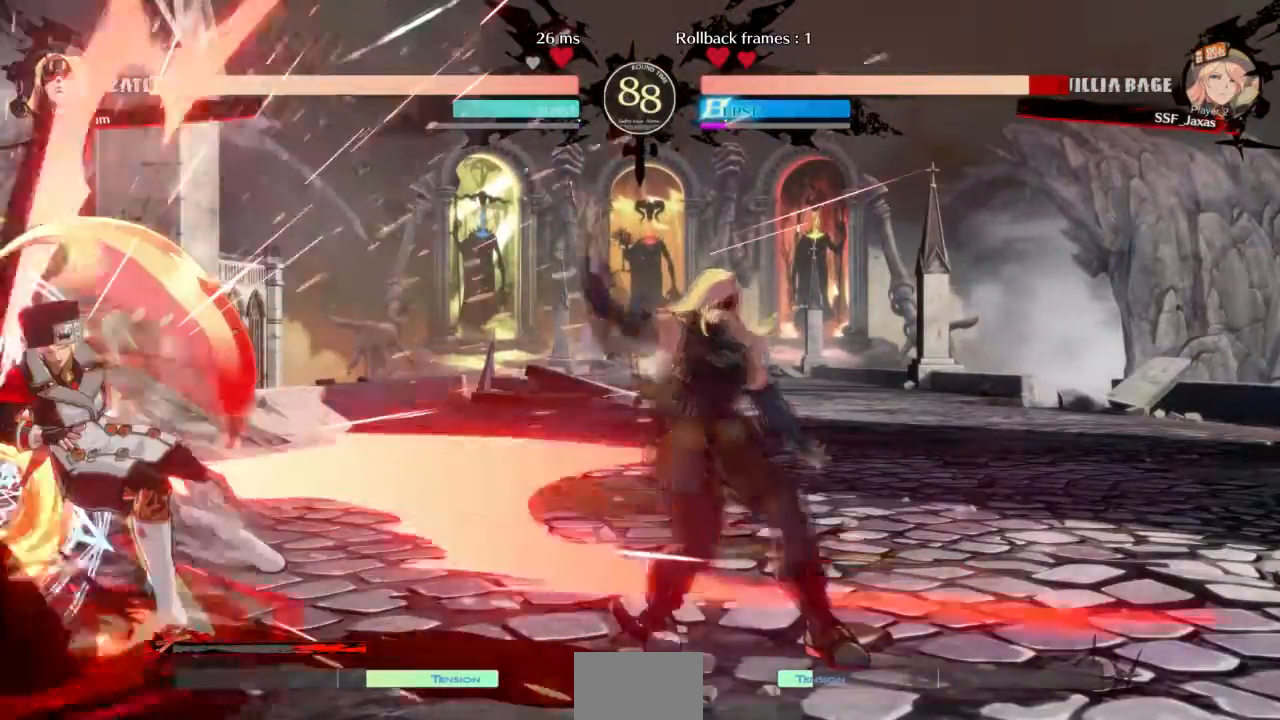
{"buttons": ["DPAD_DOWN", "DPAD_LEFT"], "events": [[134, "DPAD_UP", "up"], [167, "CROSS", "down"], [167, "DPAD_LEFT", "up"], [300, "CROSS", "up"], [434, "DPAD_DOWN", "down"], [434, "DPAD_LEFT", "down"]]}
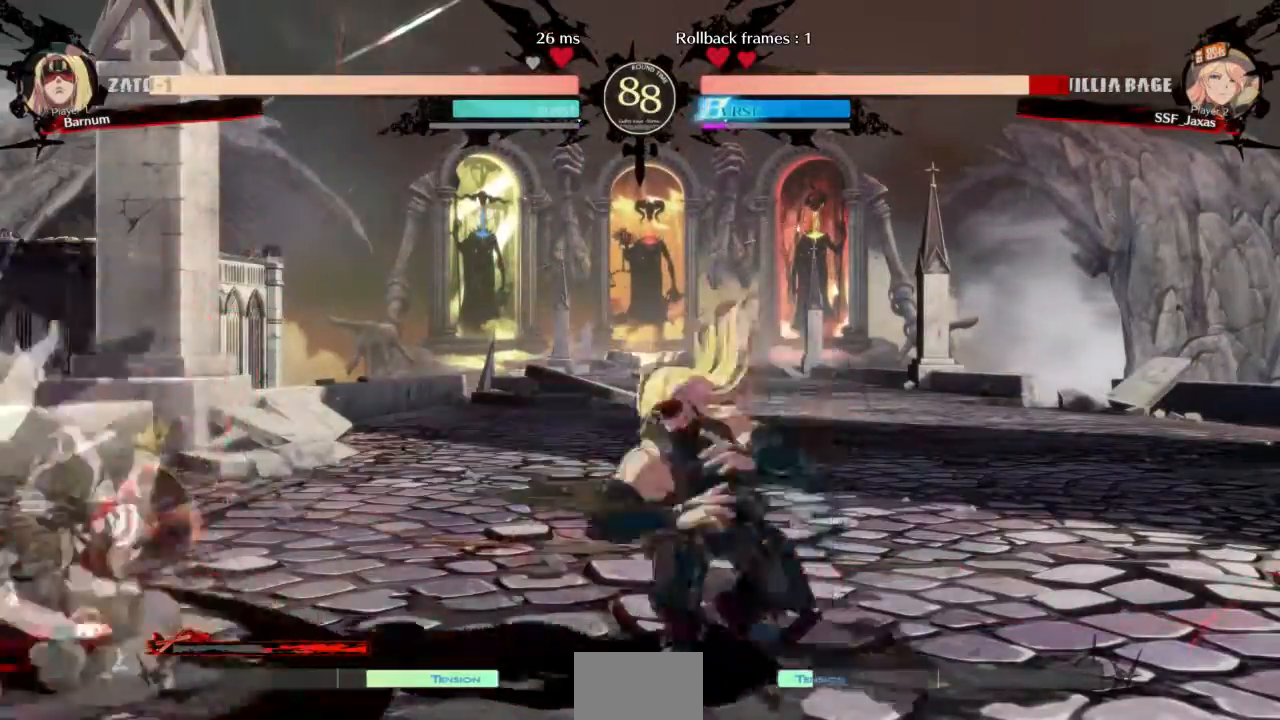
{"buttons": ["DPAD_UP", "DPAD_LEFT"], "events": [[100, "DPAD_DOWN", "up"], [133, "DPAD_LEFT", "up"], [267, "DPAD_DOWN", "down"], [367, "DPAD_DOWN", "up"], [367, "DPAD_LEFT", "down"], [367, "DPAD_UP", "down"]]}
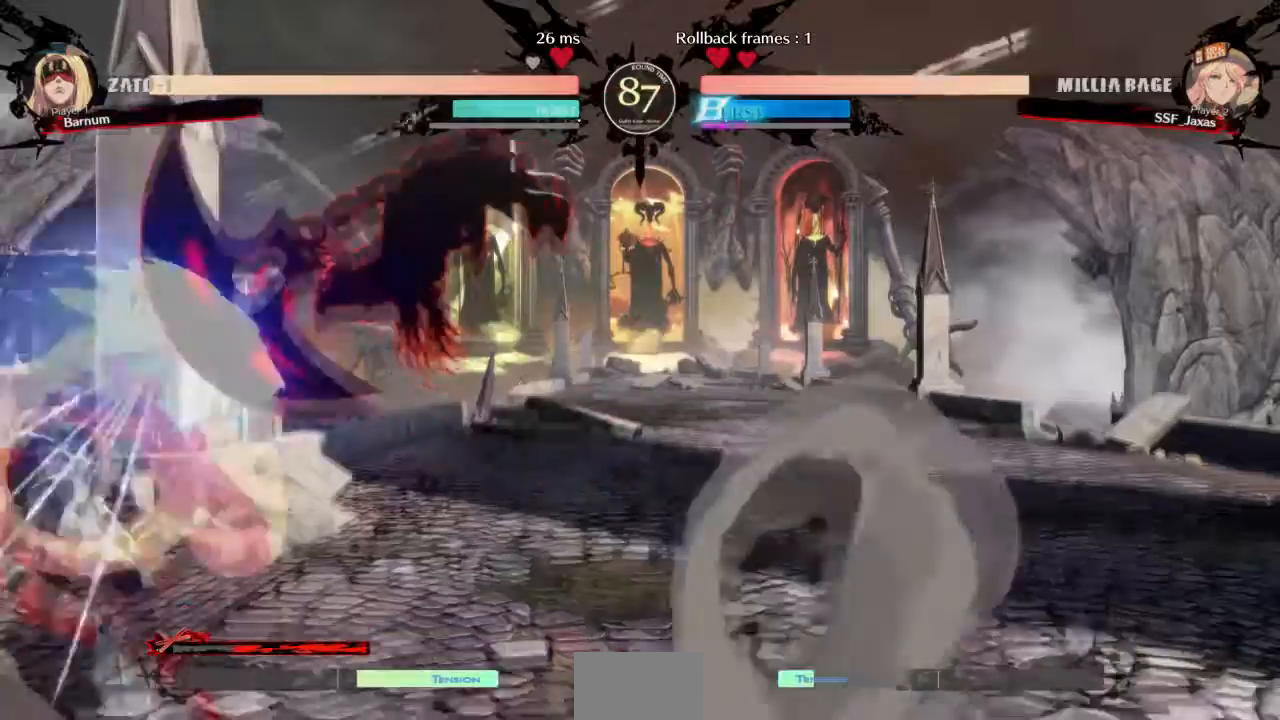
{"buttons": ["SQUARE", "TRIANGLE", "DPAD_DOWN", "DPAD_LEFT"], "events": [[33, "DPAD_UP", "up"], [334, "DPAD_DOWN", "down"], [400, "SQUARE", "down"], [400, "TRIANGLE", "down"]]}
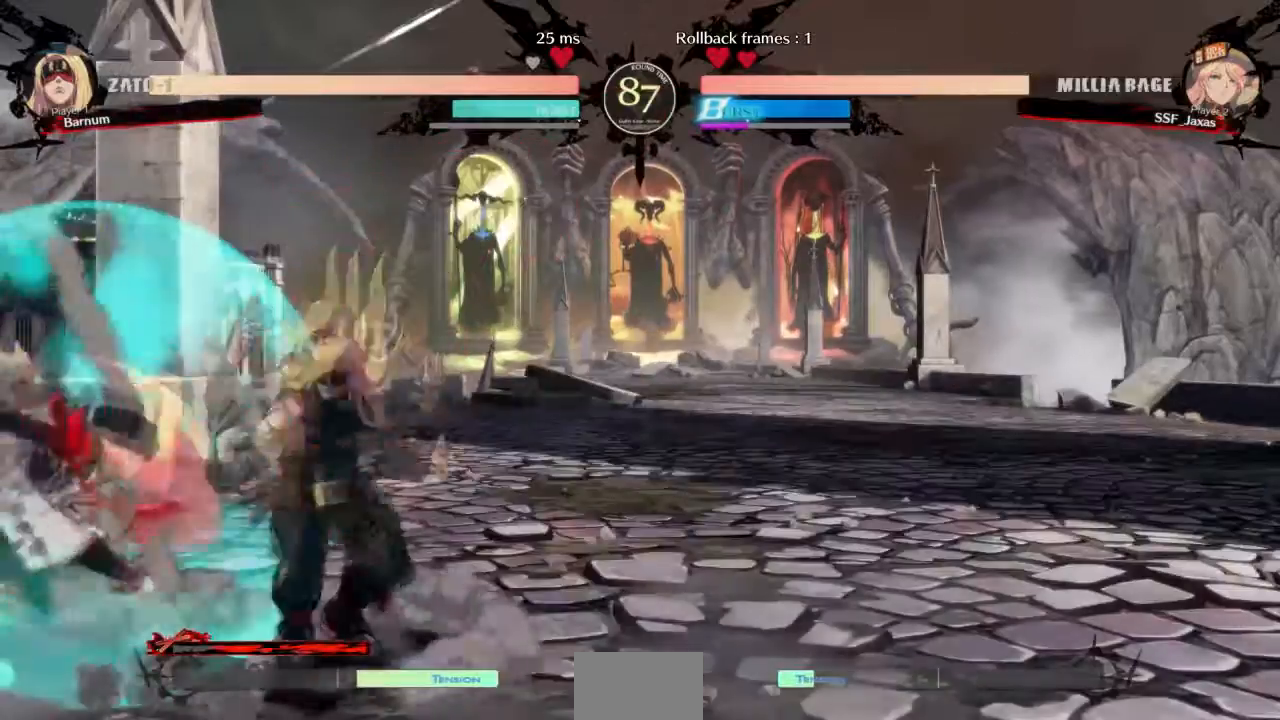
{"buttons": ["DPAD_DOWN", "DPAD_LEFT"], "events": [[467, "SQUARE", "up"], [467, "TRIANGLE", "up"]]}
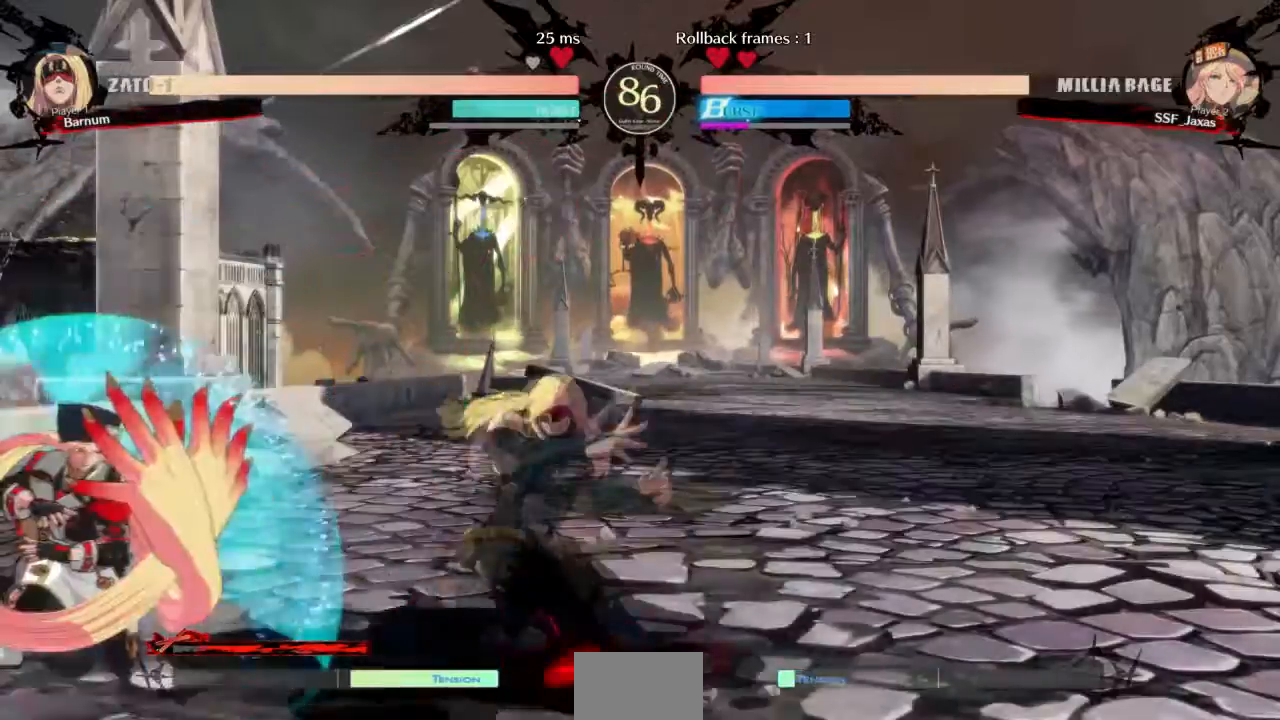
{"buttons": ["DPAD_DOWN", "DPAD_LEFT"], "events": []}
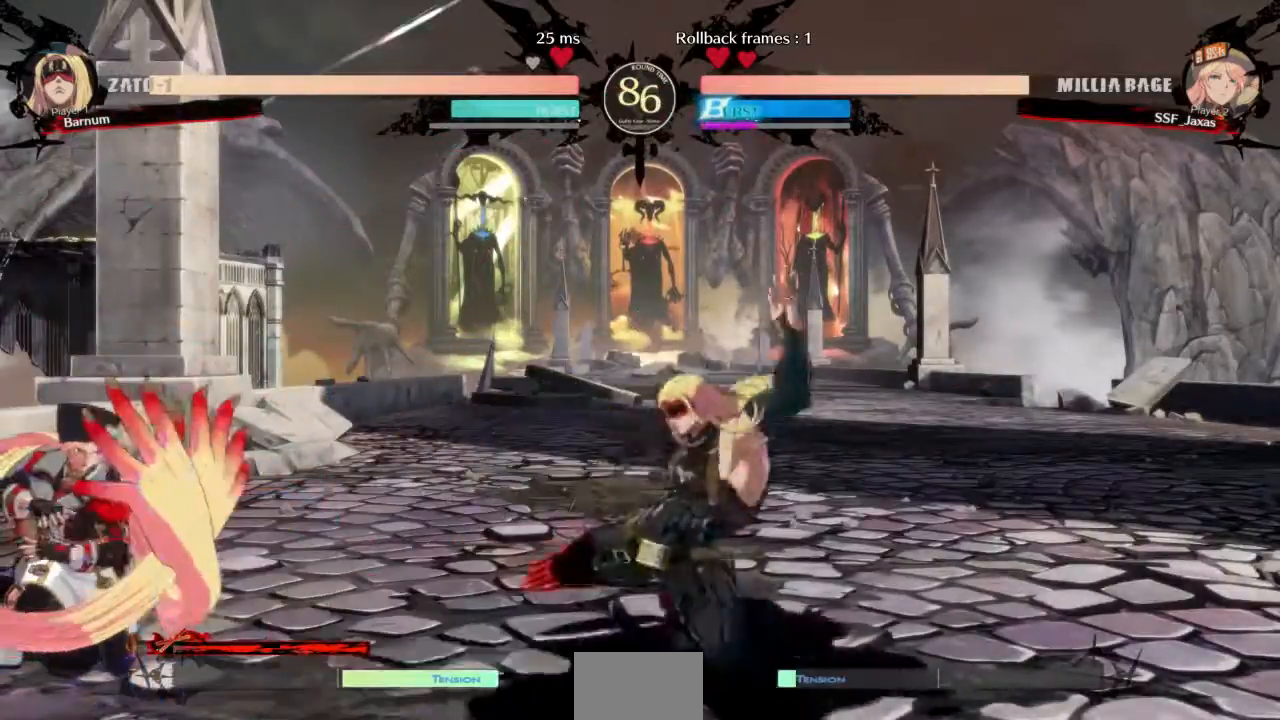
{"buttons": ["DPAD_DOWN", "DPAD_LEFT"], "events": []}